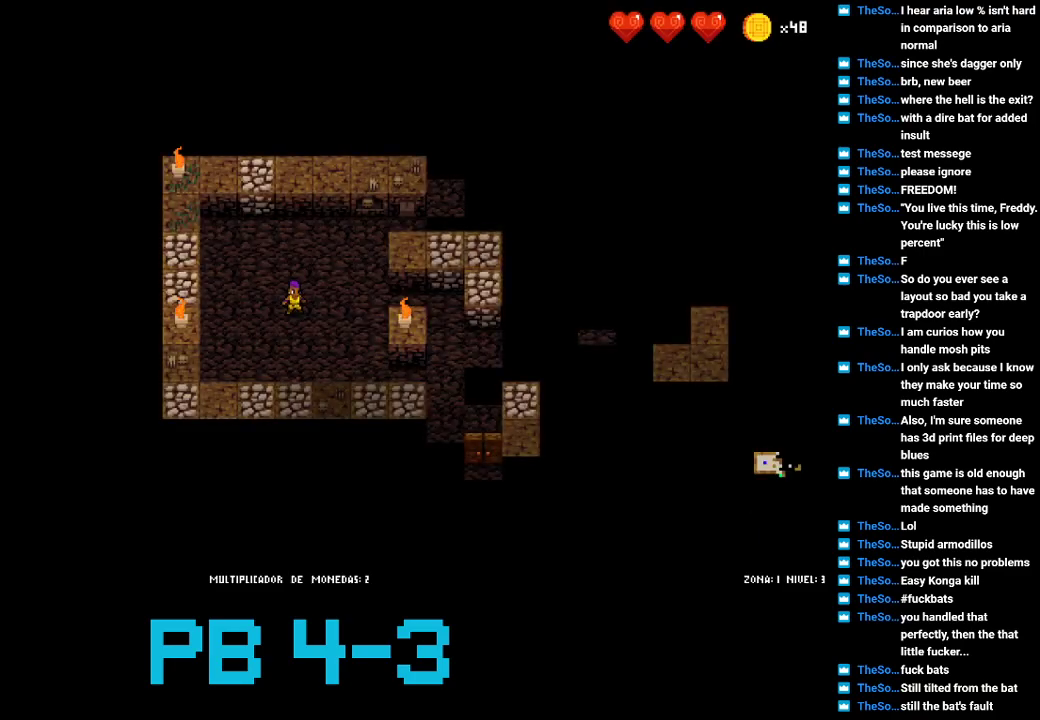
Gameplay with a controller (PlayStation layout); each line is a JSON object with the inputs held at the frame after it. "events" lists button and stick changes between this image and that frame as [ms after this image, input, new state], when the widget could be followed in between. Not read: L3 R3.
{"buttons": [], "events": [[50, "CROSS", "down"], [117, "CROSS", "up"], [383, "CROSS", "down"], [483, "CROSS", "up"]]}
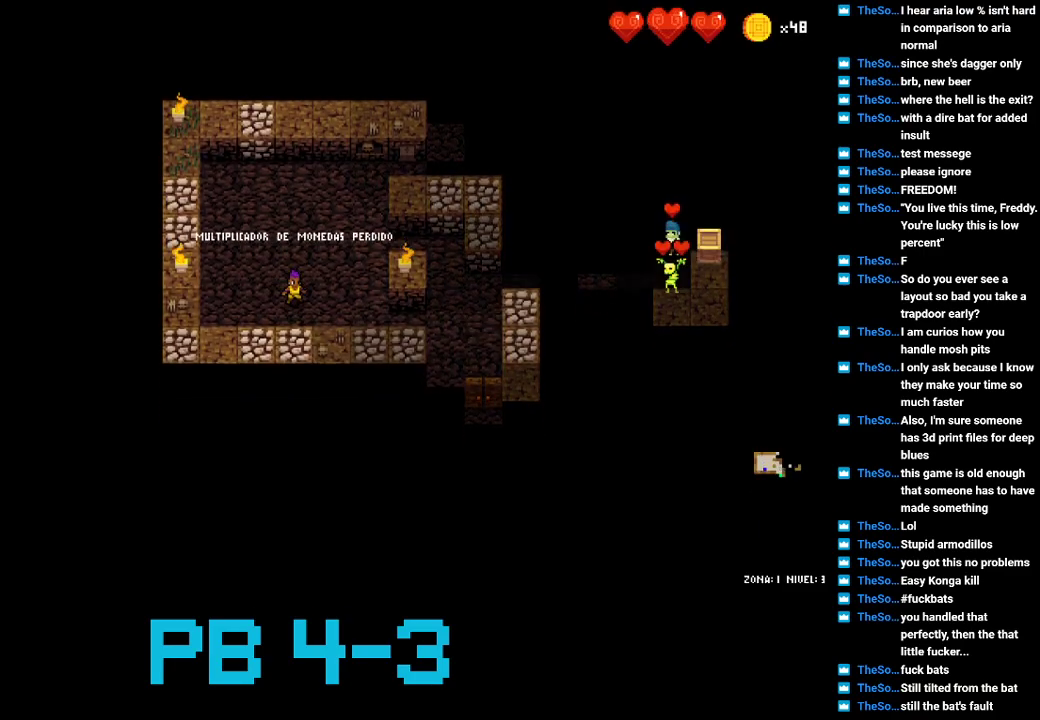
{"buttons": [], "events": [[133, "CIRCLE", "down"], [233, "CIRCLE", "up"], [367, "TRIANGLE", "down"], [483, "TRIANGLE", "up"]]}
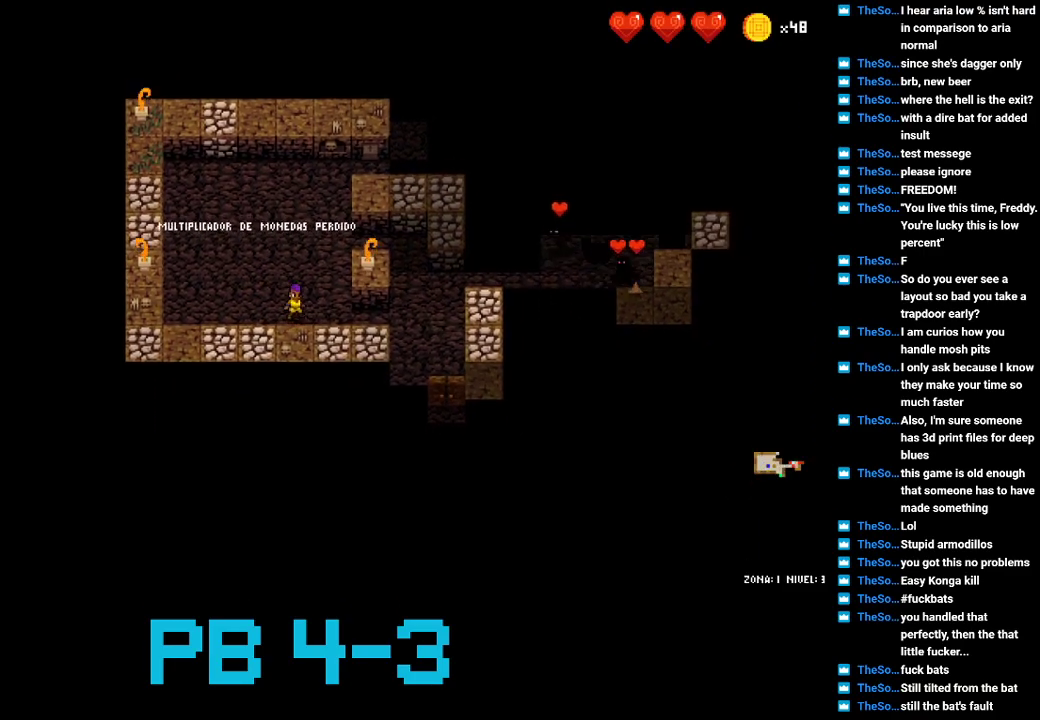
{"buttons": [], "events": [[117, "CIRCLE", "down"], [183, "CIRCLE", "up"], [350, "CIRCLE", "down"], [417, "CIRCLE", "up"]]}
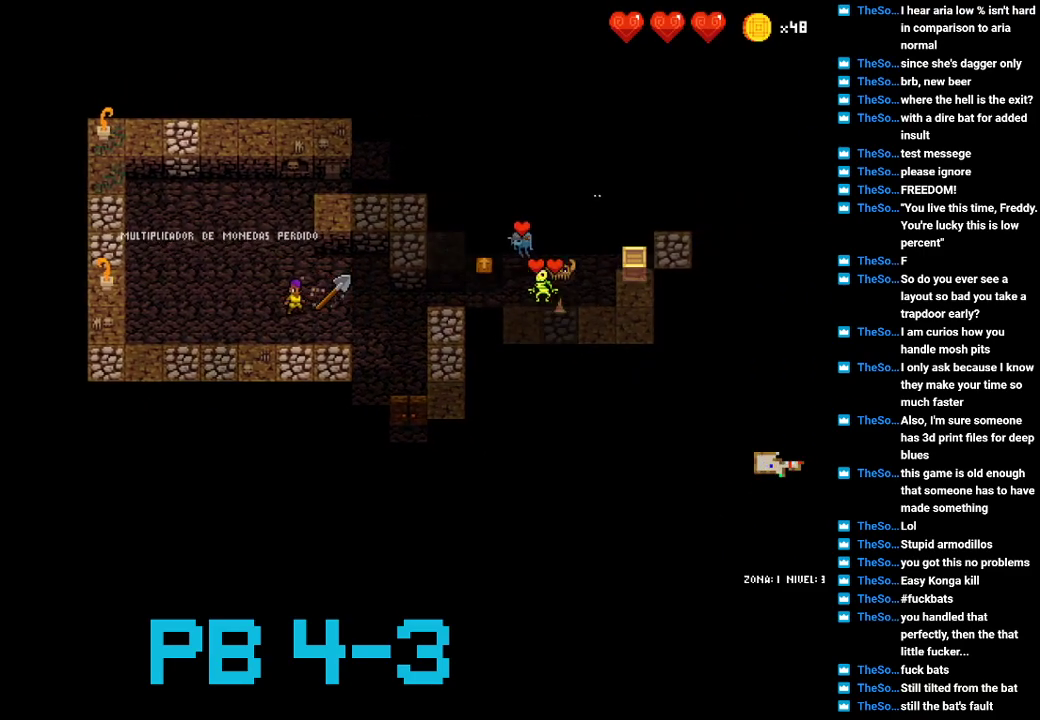
{"buttons": ["CIRCLE"], "events": [[67, "CIRCLE", "down"], [167, "CIRCLE", "up"], [267, "CIRCLE", "down"], [367, "CIRCLE", "up"], [500, "CIRCLE", "down"]]}
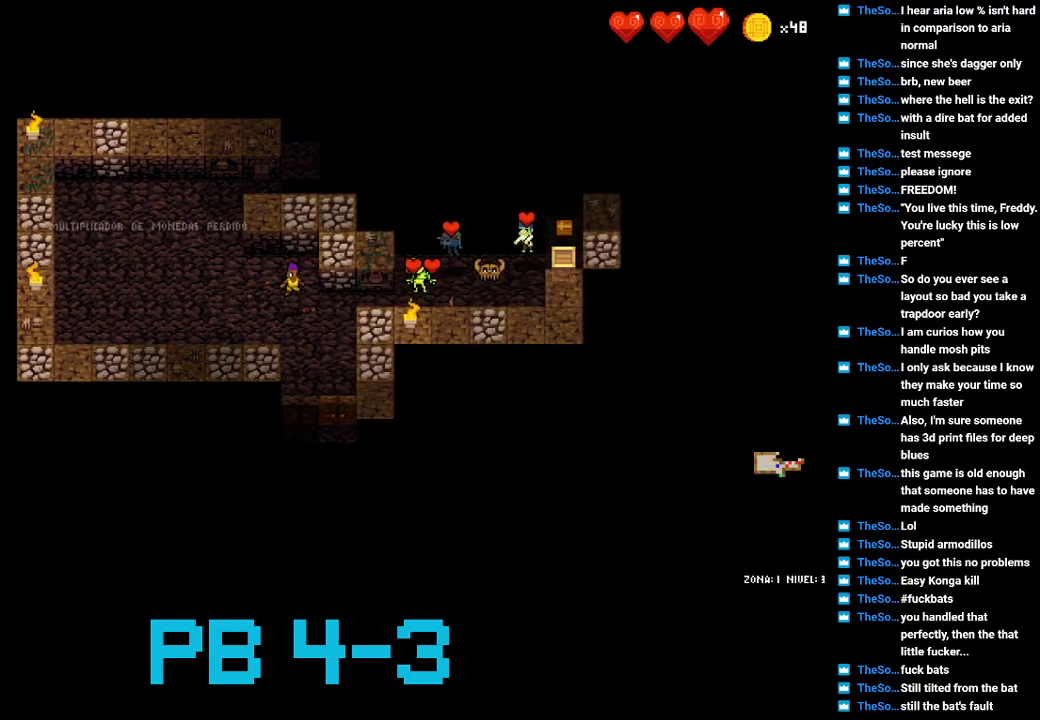
{"buttons": ["CIRCLE"], "events": [[100, "CIRCLE", "up"], [250, "CIRCLE", "down"], [317, "CIRCLE", "up"], [450, "CIRCLE", "down"]]}
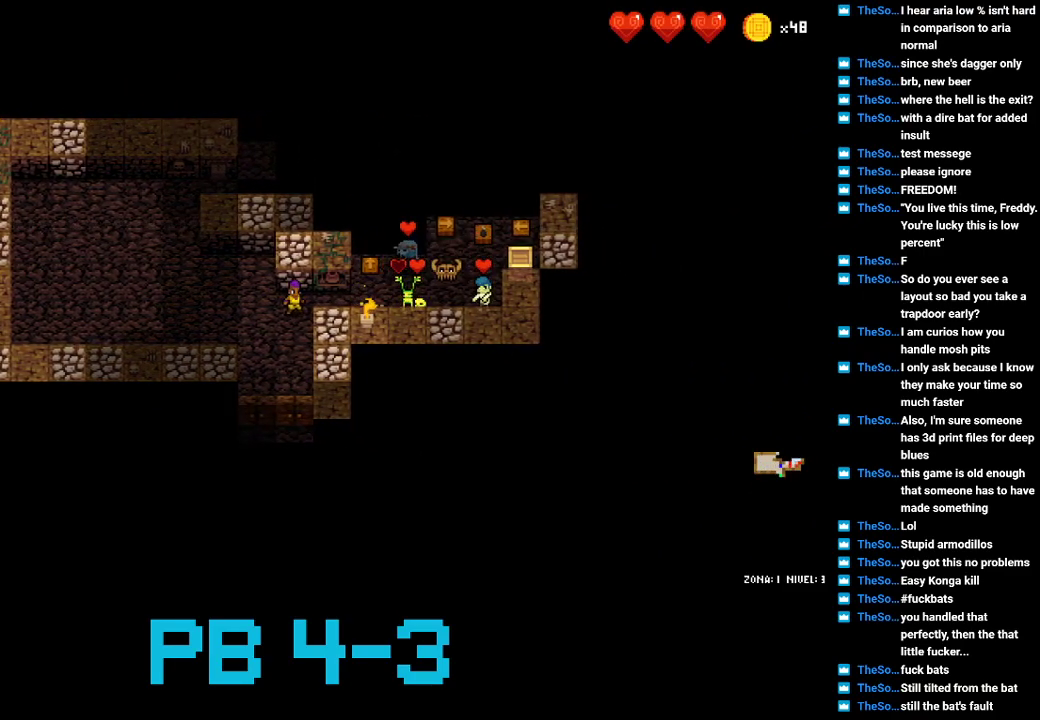
{"buttons": [], "events": [[17, "CIRCLE", "up"], [150, "CIRCLE", "down"], [217, "CIRCLE", "up"], [433, "SQUARE", "down"], [500, "SQUARE", "up"]]}
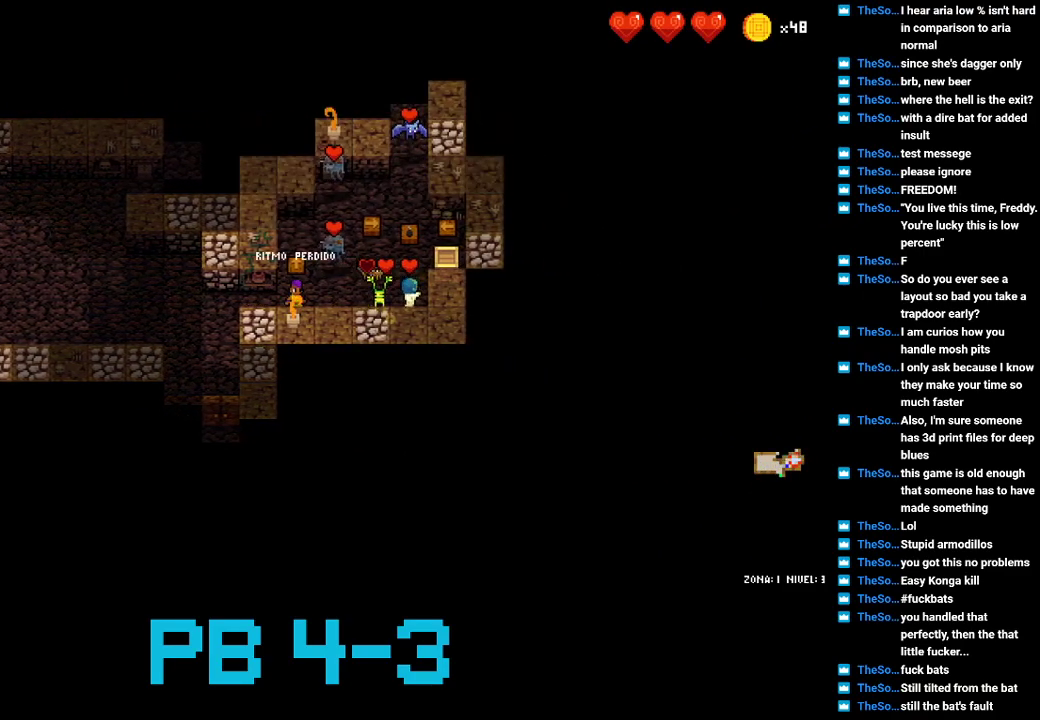
{"buttons": [], "events": [[167, "SQUARE", "down"], [233, "SQUARE", "up"], [400, "CIRCLE", "down"], [467, "CIRCLE", "up"]]}
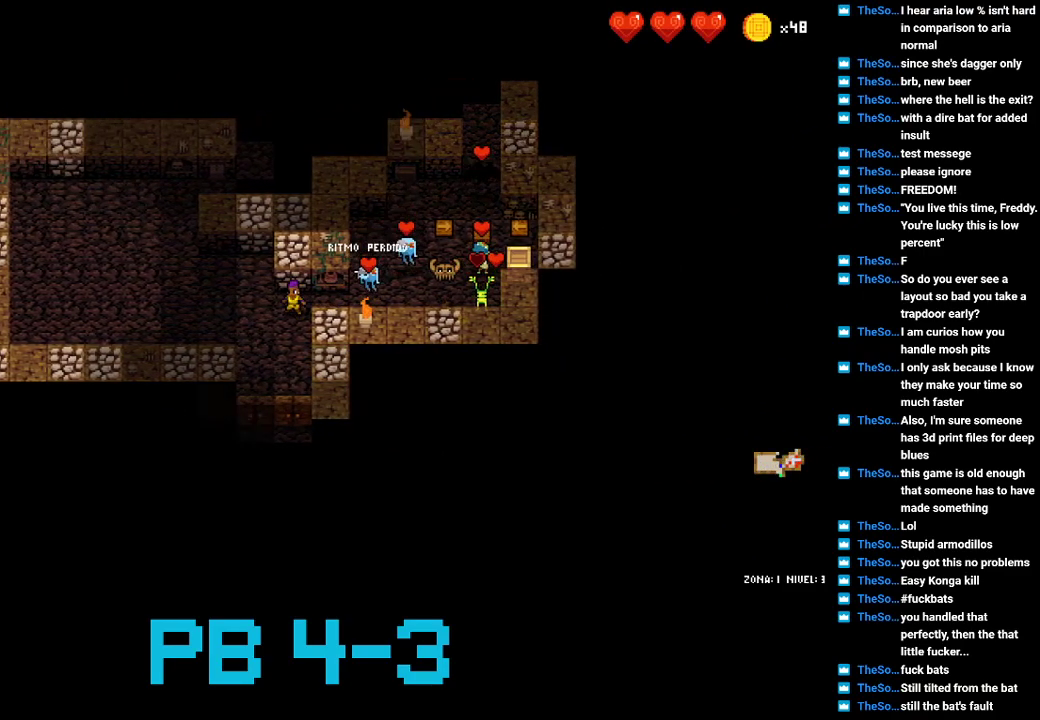
{"buttons": [], "events": [[150, "SQUARE", "down"], [217, "SQUARE", "up"], [350, "CIRCLE", "down"], [450, "CIRCLE", "up"]]}
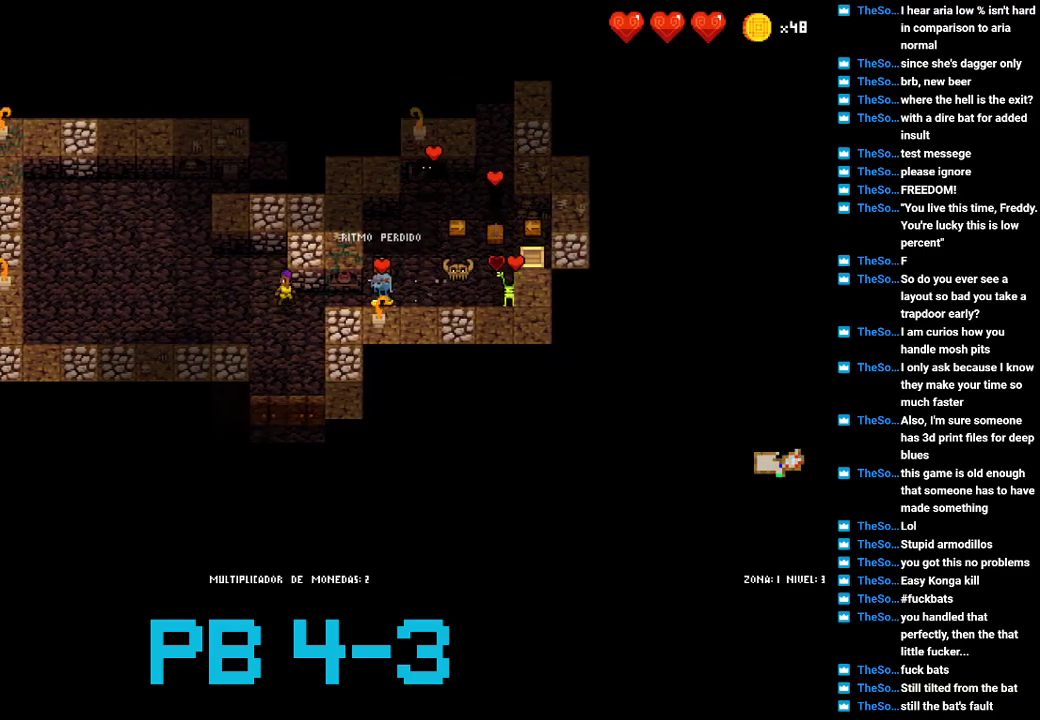
{"buttons": ["CROSS"], "events": [[83, "SQUARE", "down"], [167, "SQUARE", "up"], [300, "CIRCLE", "down"], [367, "CIRCLE", "up"], [500, "CROSS", "down"]]}
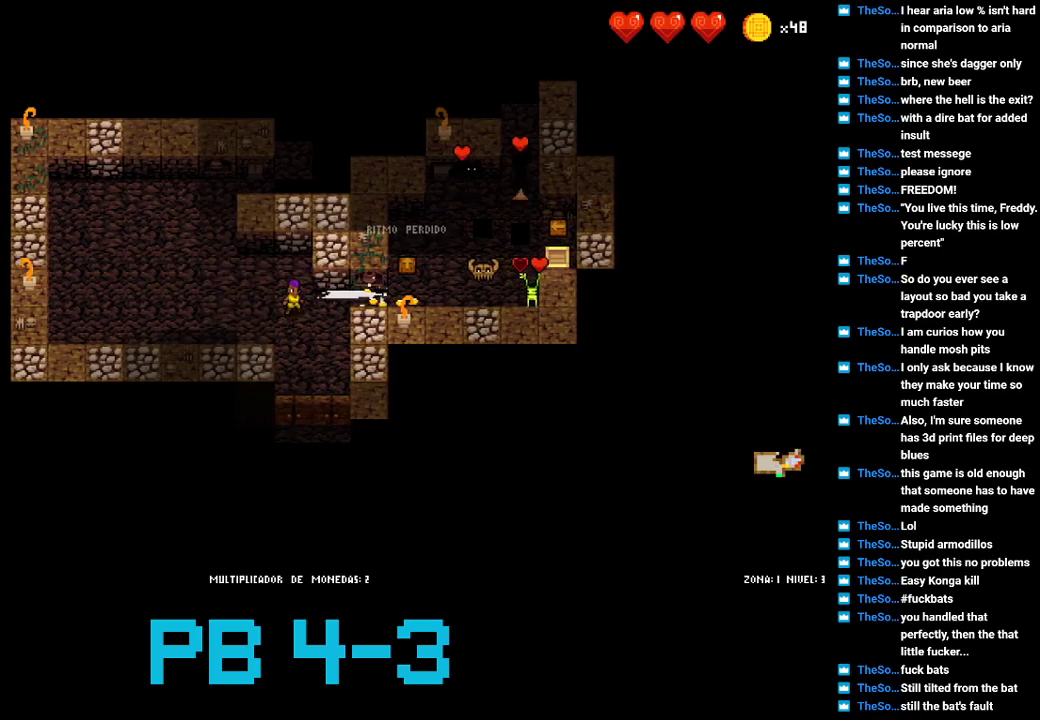
{"buttons": ["CROSS"], "events": [[100, "CROSS", "up"], [200, "CROSS", "down"], [300, "CROSS", "up"], [417, "CROSS", "down"]]}
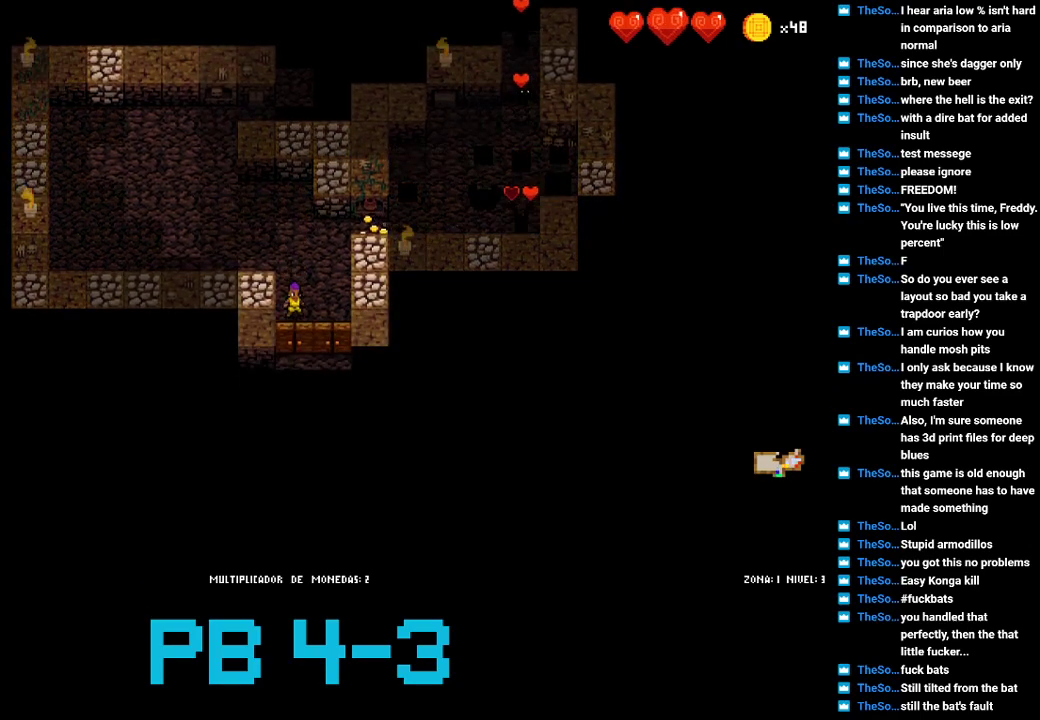
{"buttons": [], "events": [[17, "CROSS", "up"], [117, "CROSS", "down"], [183, "CROSS", "up"], [317, "TRIANGLE", "down"], [433, "TRIANGLE", "up"]]}
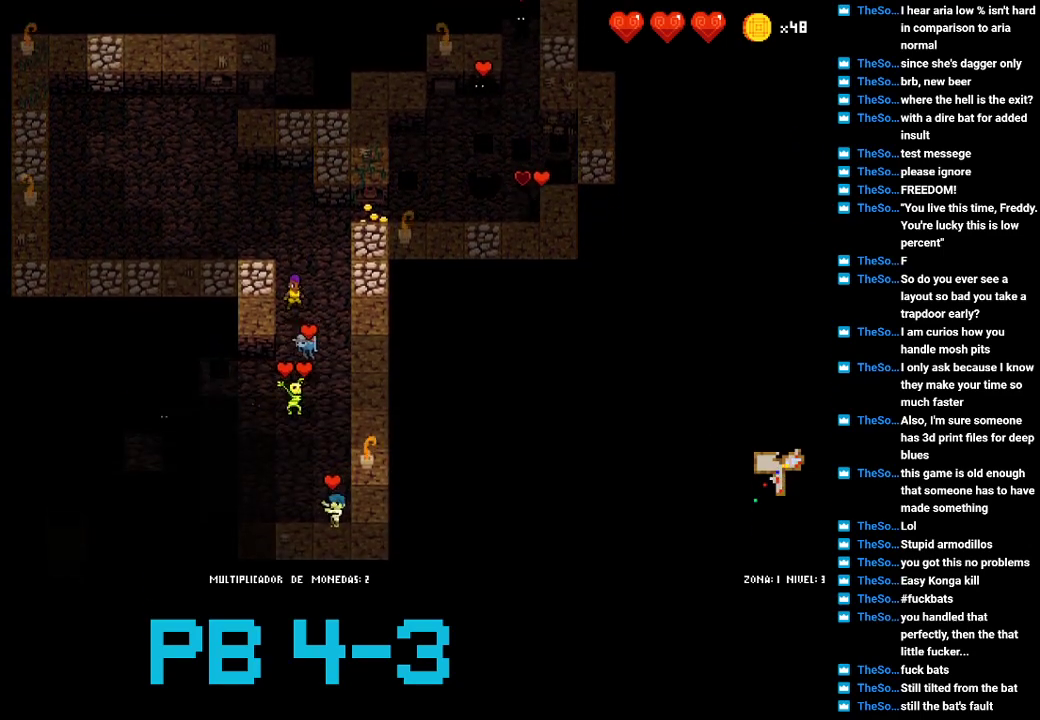
{"buttons": ["CROSS"], "events": [[67, "CROSS", "down"], [133, "CROSS", "up"], [300, "CROSS", "down"], [367, "CROSS", "up"], [467, "CROSS", "down"]]}
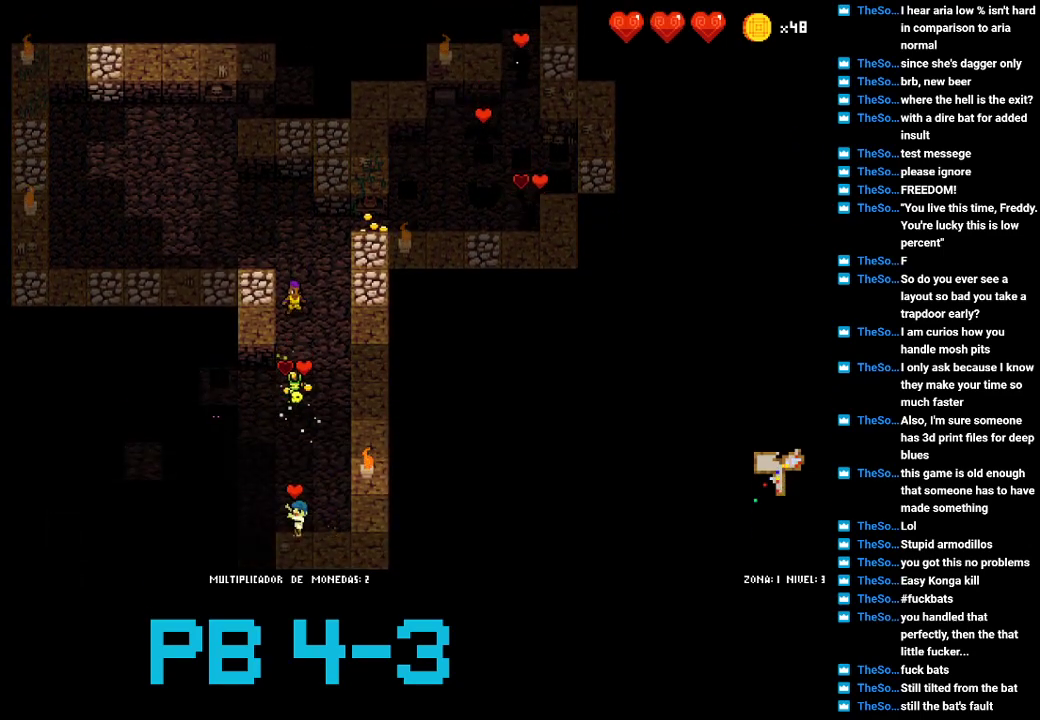
{"buttons": [], "events": [[67, "CROSS", "up"], [183, "CROSS", "down"], [283, "CROSS", "up"], [417, "CROSS", "down"], [483, "CROSS", "up"]]}
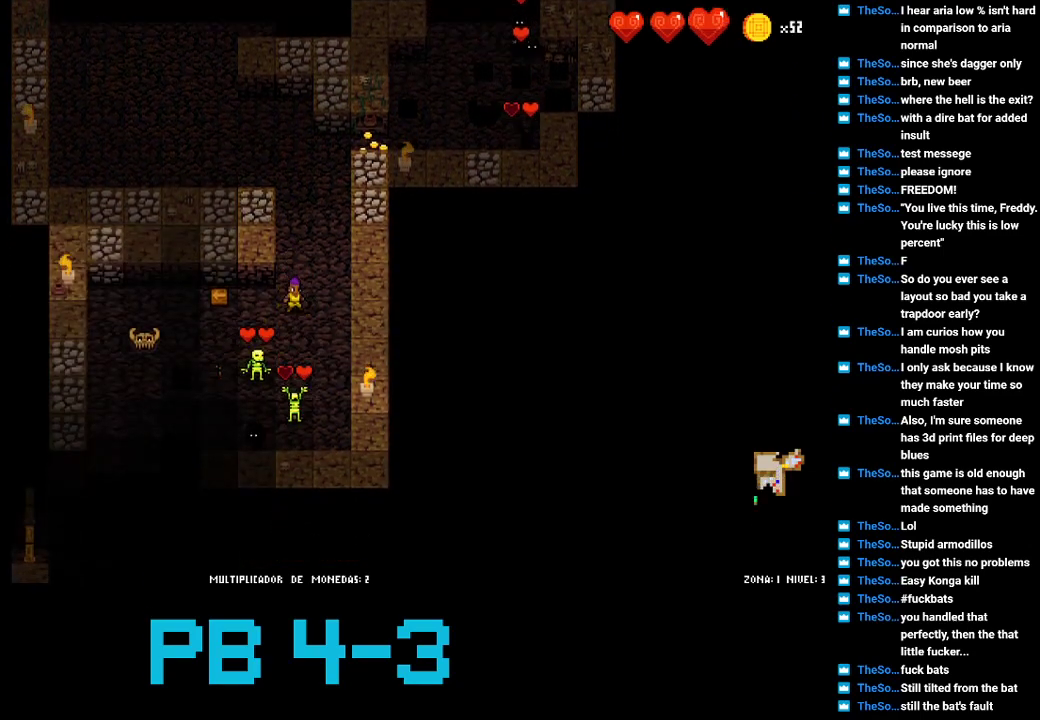
{"buttons": [], "events": [[117, "TRIANGLE", "down"], [217, "TRIANGLE", "up"], [333, "CROSS", "down"], [433, "CROSS", "up"]]}
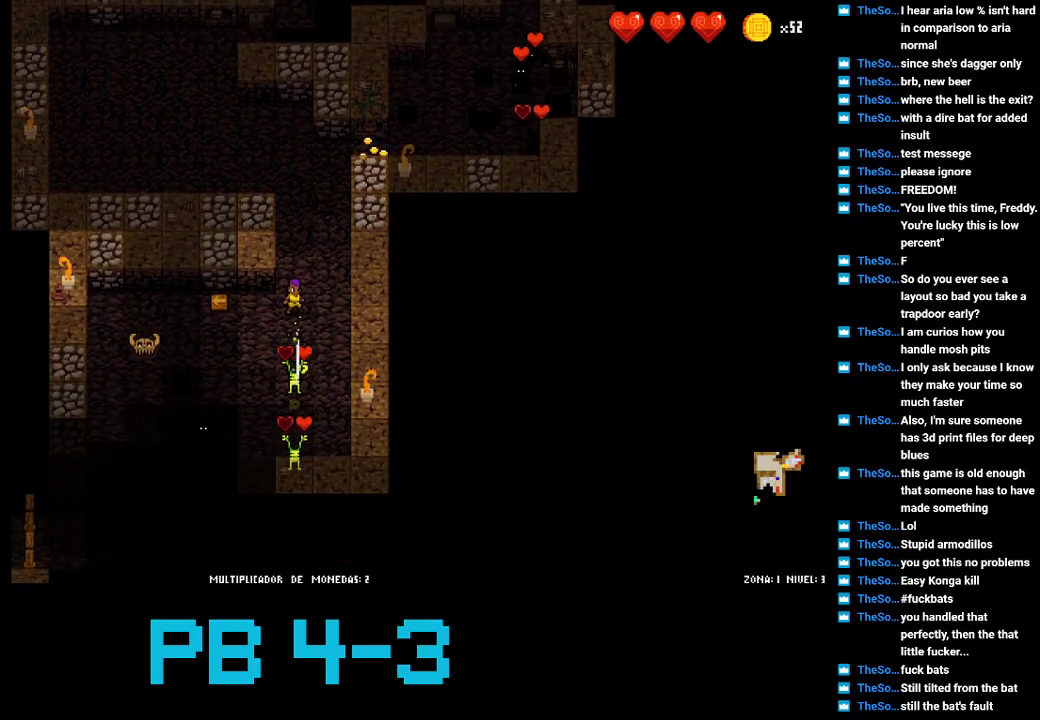
{"buttons": ["CROSS"], "events": [[67, "CROSS", "down"], [133, "CROSS", "up"], [267, "CROSS", "down"], [333, "CROSS", "up"], [483, "CROSS", "down"]]}
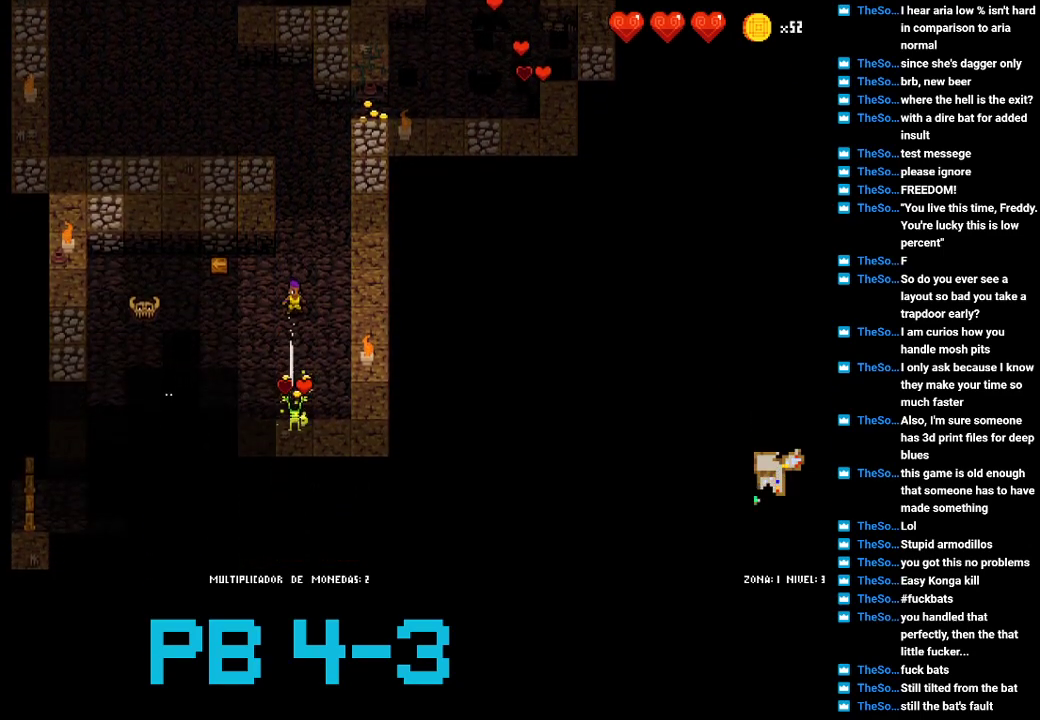
{"buttons": [], "events": [[50, "CROSS", "up"], [183, "CROSS", "down"], [250, "CROSS", "up"], [383, "CROSS", "down"], [450, "CROSS", "up"]]}
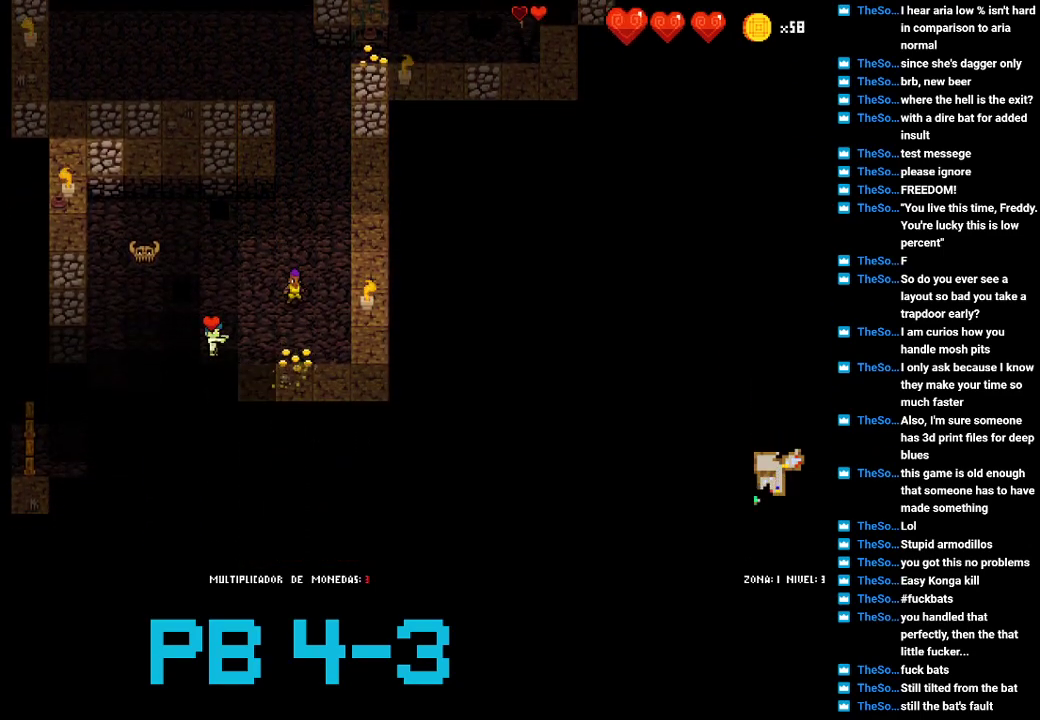
{"buttons": ["SQUARE"], "events": [[100, "CROSS", "down"], [167, "CROSS", "up"], [300, "SQUARE", "down"], [367, "SQUARE", "up"], [500, "SQUARE", "down"]]}
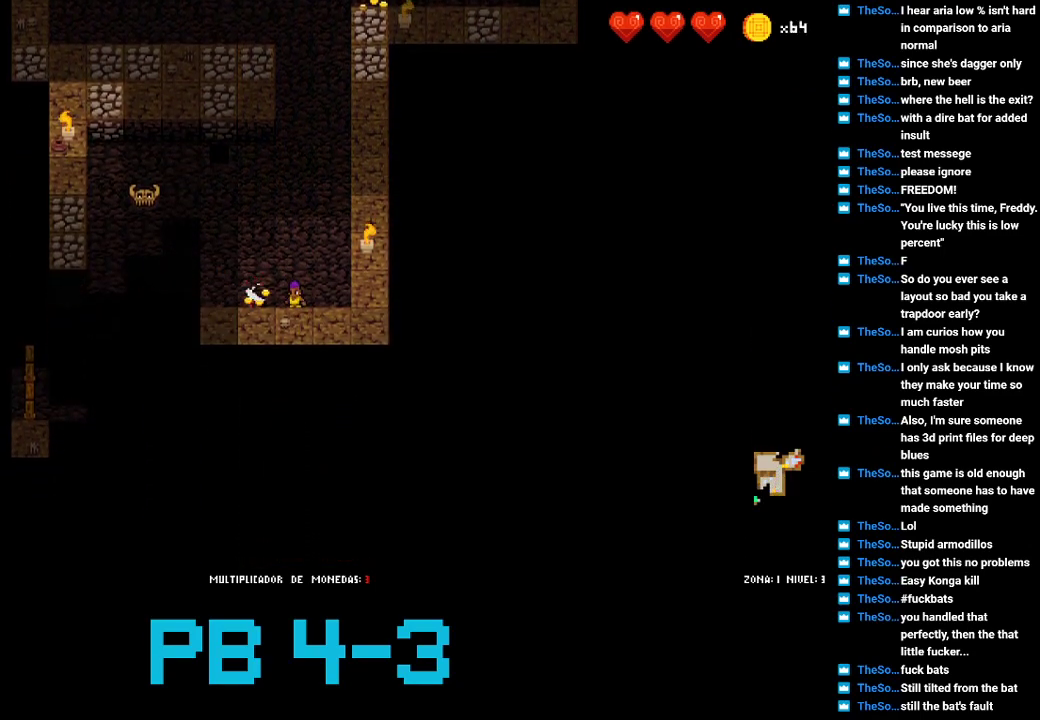
{"buttons": ["SQUARE"], "events": [[100, "SQUARE", "up"], [250, "SQUARE", "down"], [350, "SQUARE", "up"], [483, "SQUARE", "down"]]}
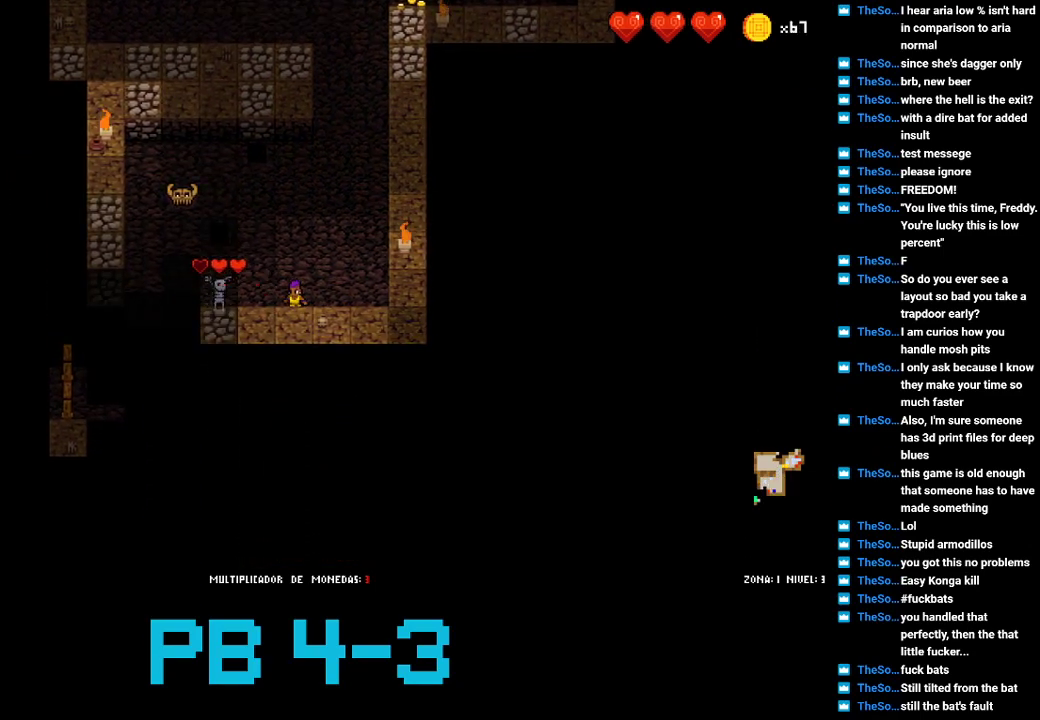
{"buttons": [], "events": [[83, "SQUARE", "up"], [183, "SQUARE", "down"], [250, "SQUARE", "up"], [383, "SQUARE", "down"], [500, "SQUARE", "up"]]}
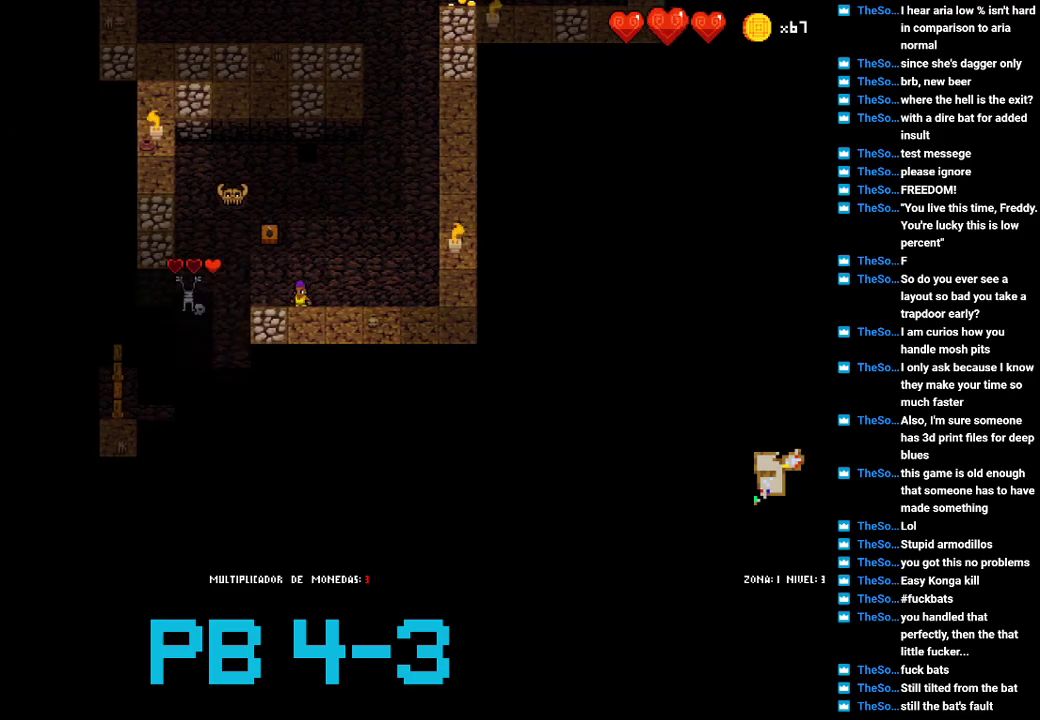
{"buttons": [], "events": [[133, "SQUARE", "down"], [233, "SQUARE", "up"], [333, "SQUARE", "down"], [433, "SQUARE", "up"]]}
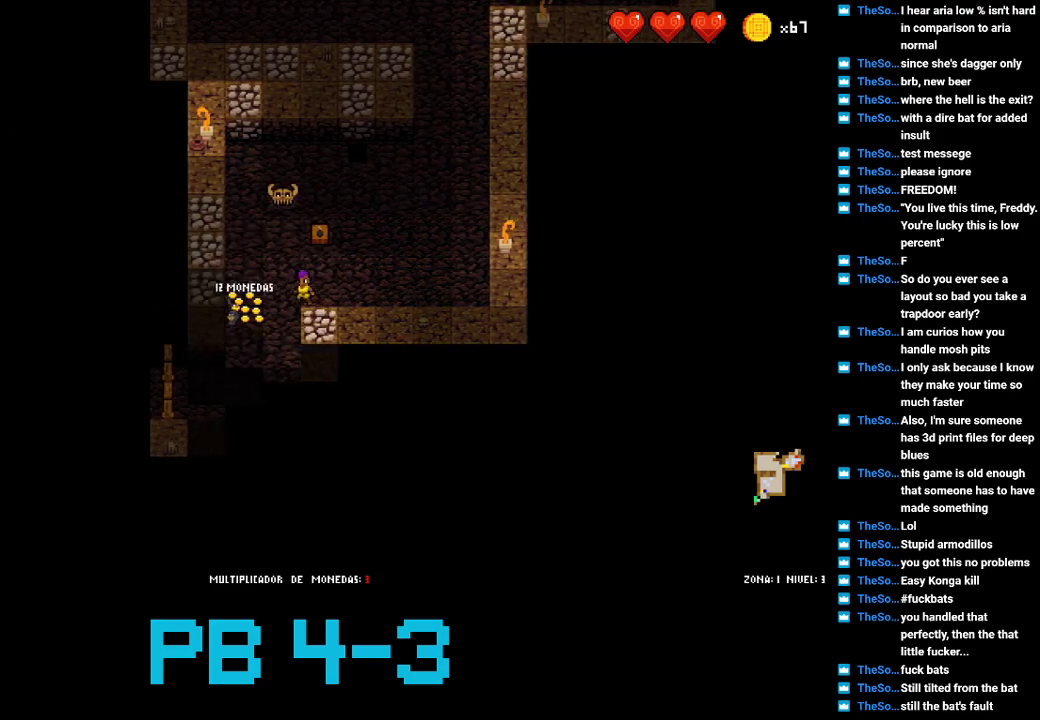
{"buttons": ["SQUARE"], "events": [[83, "CROSS", "down"], [150, "CROSS", "up"], [283, "CROSS", "down"], [317, "CROSS", "up"], [450, "SQUARE", "down"]]}
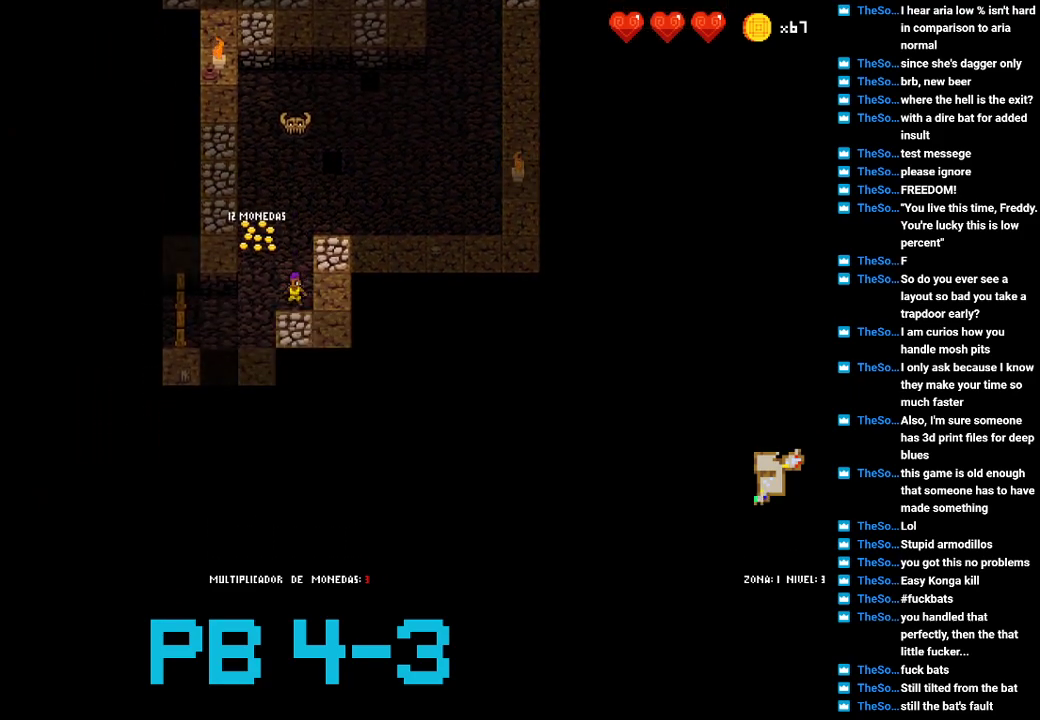
{"buttons": [], "events": [[50, "SQUARE", "up"], [183, "SQUARE", "down"], [250, "SQUARE", "up"], [400, "SQUARE", "down"], [500, "SQUARE", "up"]]}
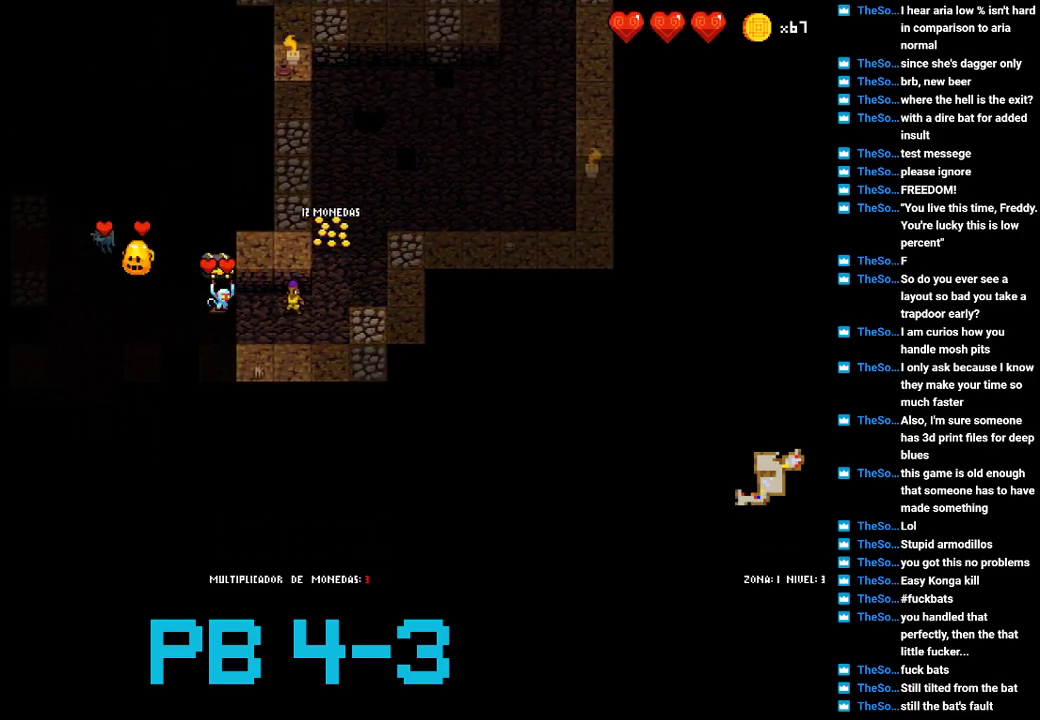
{"buttons": [], "events": [[133, "CIRCLE", "down"], [200, "CIRCLE", "up"], [333, "SQUARE", "down"], [400, "SQUARE", "up"]]}
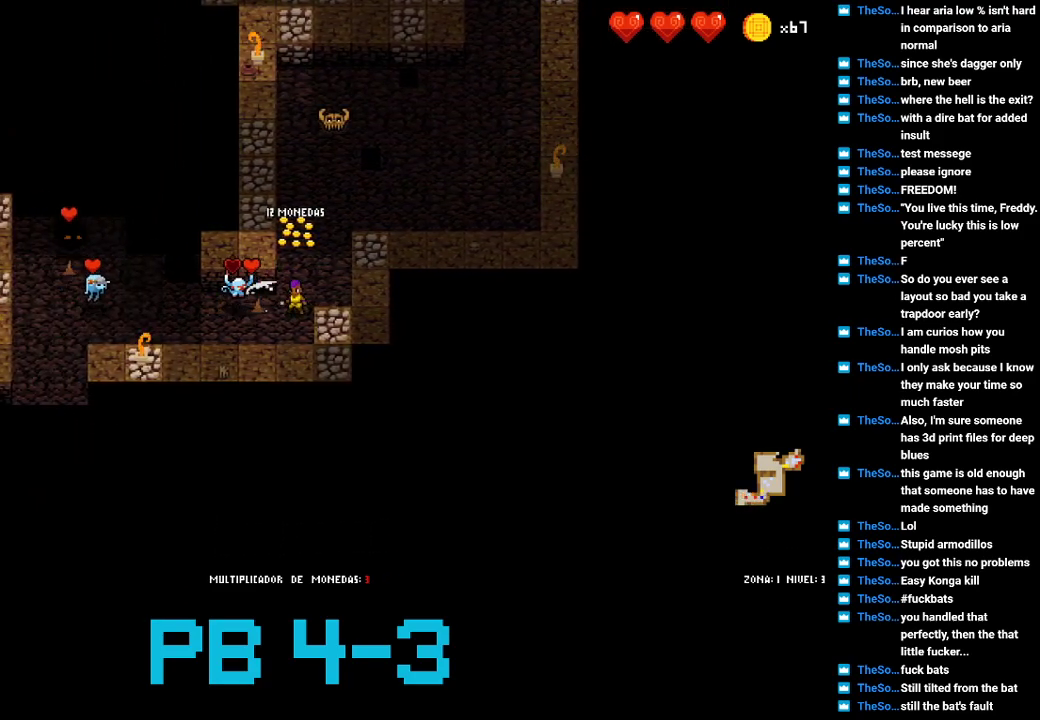
{"buttons": ["SQUARE"], "events": [[50, "SQUARE", "down"], [117, "SQUARE", "up"], [283, "SQUARE", "down"], [350, "SQUARE", "up"], [483, "SQUARE", "down"]]}
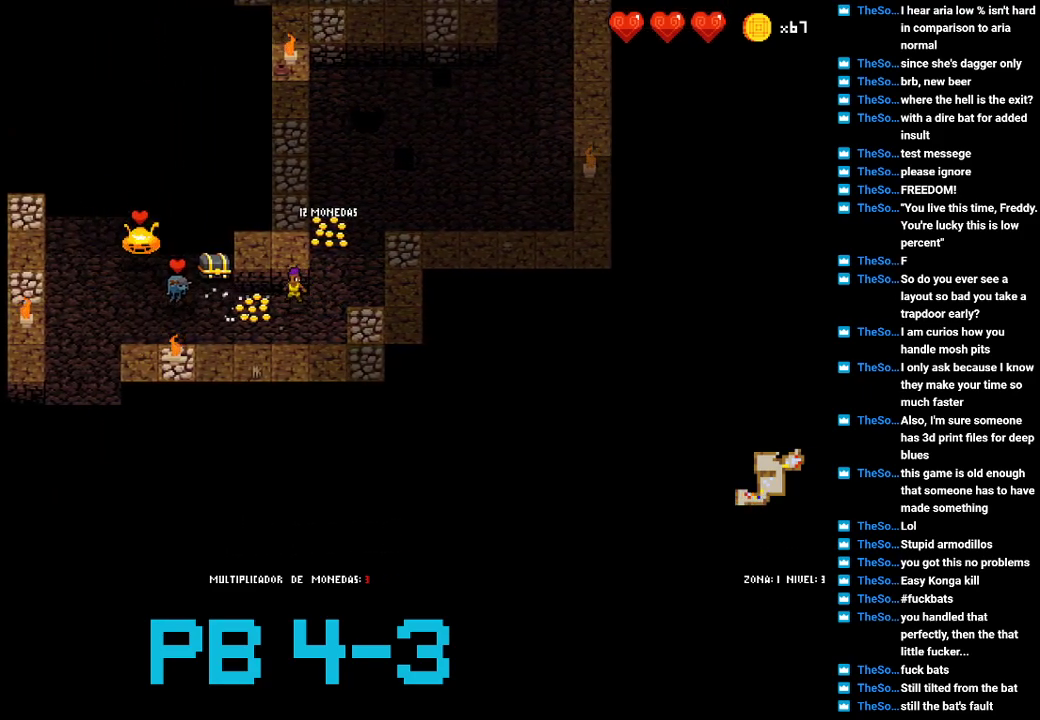
{"buttons": [], "events": [[100, "SQUARE", "up"], [200, "CIRCLE", "down"], [267, "CIRCLE", "up"], [400, "SQUARE", "down"], [500, "SQUARE", "up"]]}
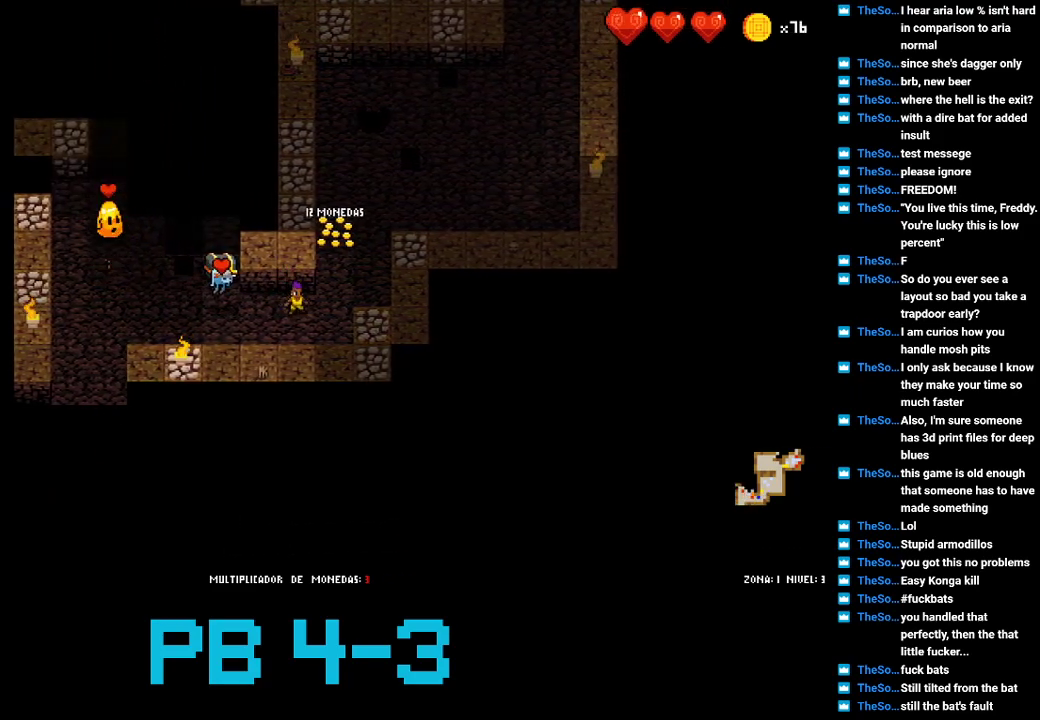
{"buttons": [], "events": [[133, "SQUARE", "down"], [200, "SQUARE", "up"], [350, "SQUARE", "down"], [417, "SQUARE", "up"]]}
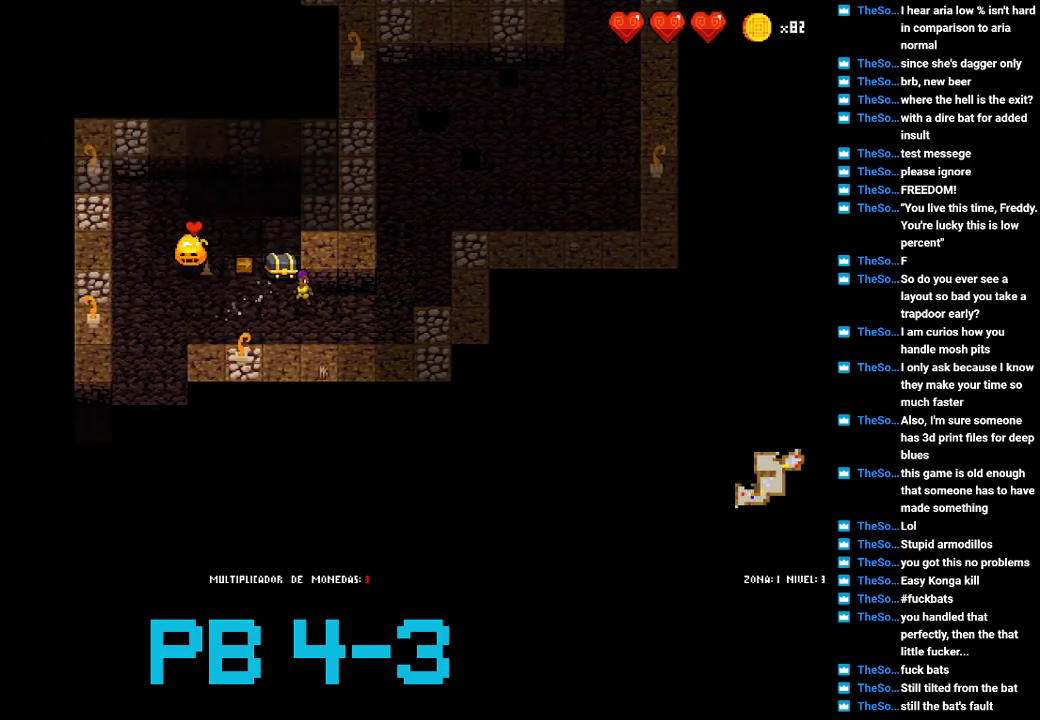
{"buttons": ["TRIANGLE"], "events": [[50, "SQUARE", "down"], [150, "SQUARE", "up"], [250, "SQUARE", "down"], [317, "SQUARE", "up"], [450, "TRIANGLE", "down"]]}
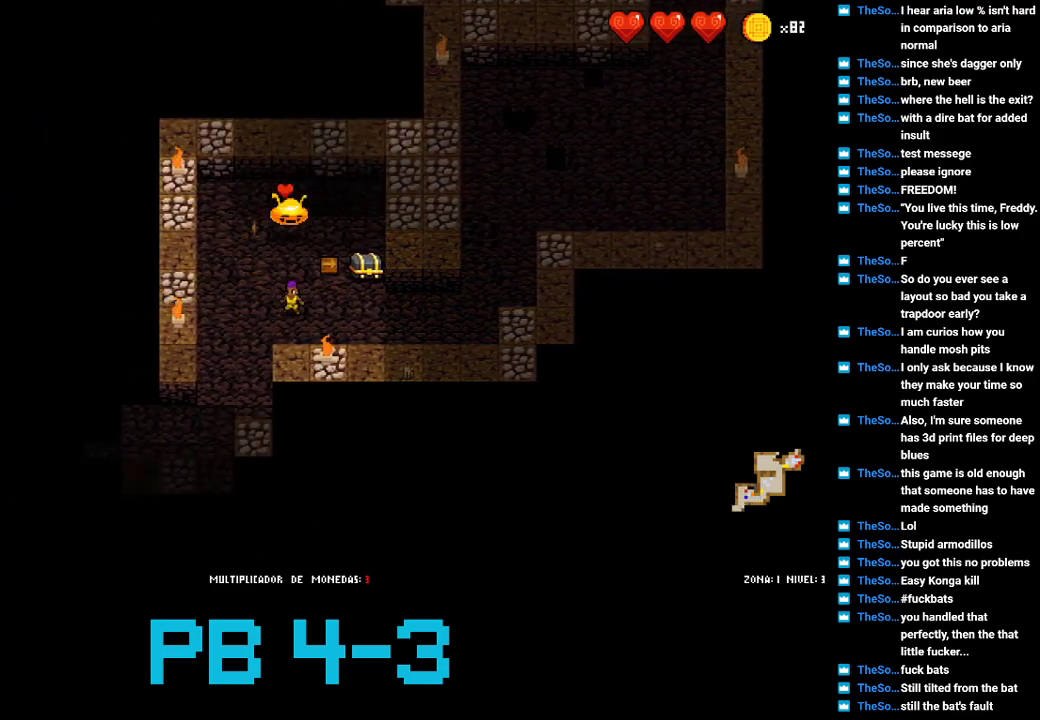
{"buttons": [], "events": [[67, "TRIANGLE", "up"], [200, "CROSS", "down"], [300, "CROSS", "up"], [400, "SQUARE", "down"], [467, "SQUARE", "up"]]}
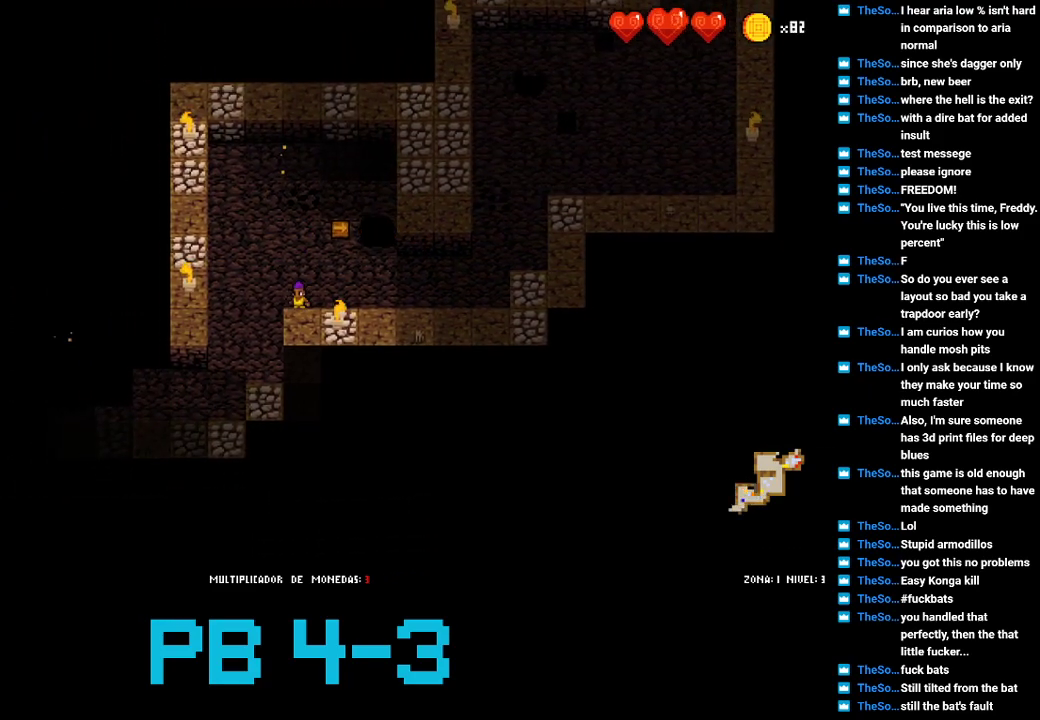
{"buttons": [], "events": [[150, "SQUARE", "down"], [217, "SQUARE", "up"], [350, "CROSS", "down"], [417, "CROSS", "up"]]}
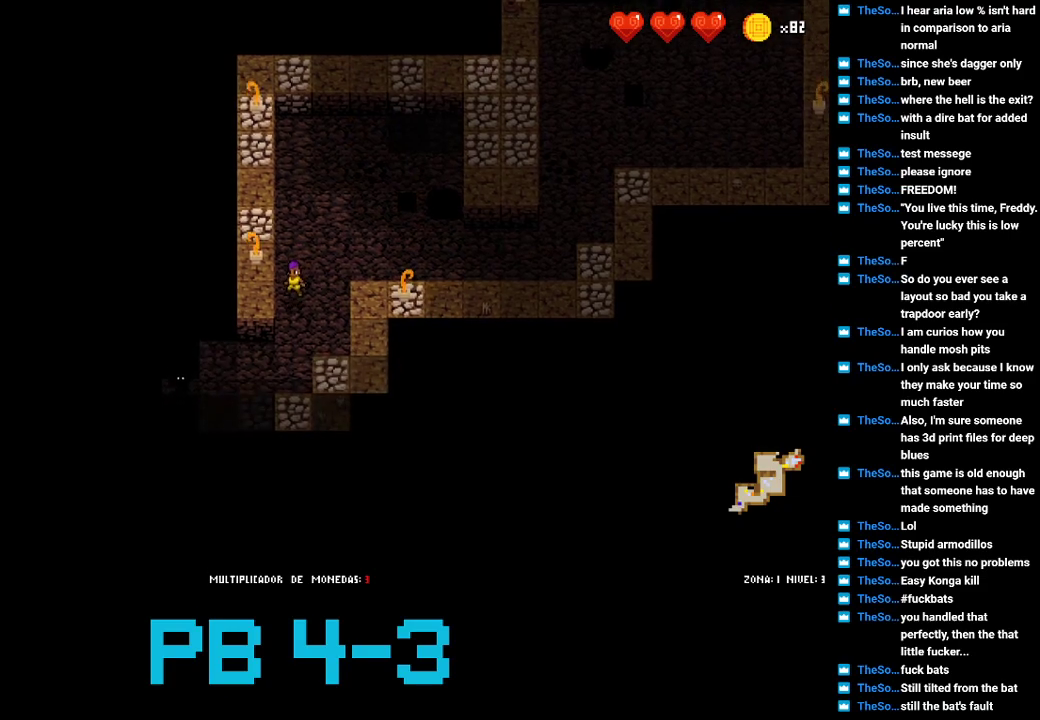
{"buttons": ["TRIANGLE"], "events": [[17, "CROSS", "down"], [117, "CROSS", "up"], [250, "TRIANGLE", "down"], [350, "TRIANGLE", "up"], [467, "TRIANGLE", "down"]]}